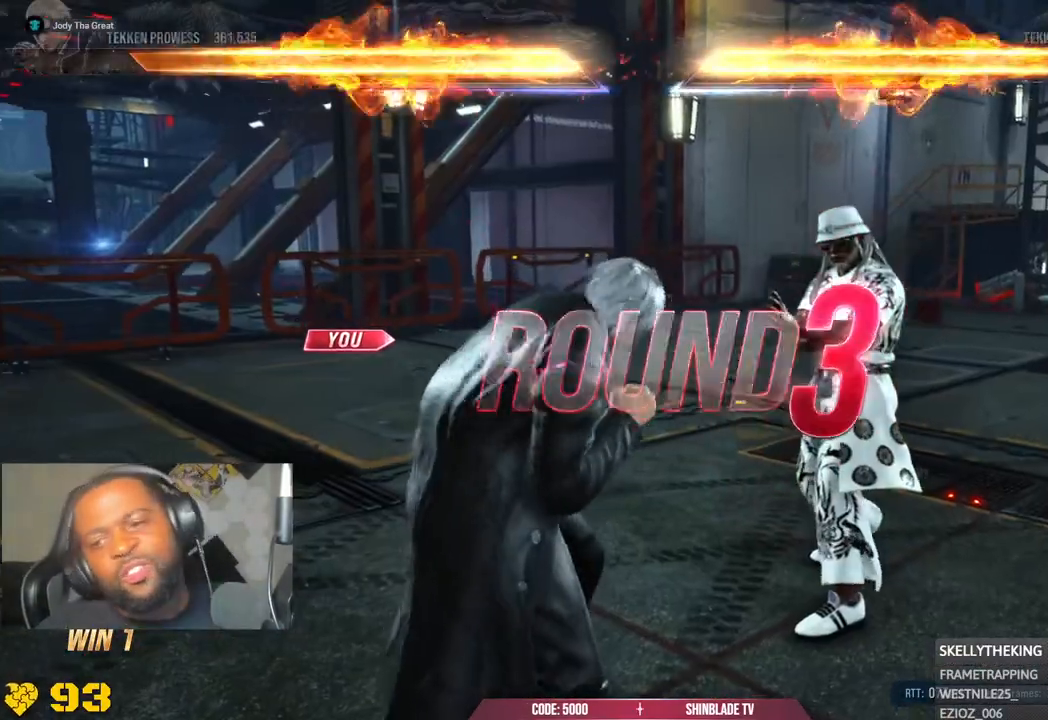
Gameplay with a controller (PlayStation layout); each line is a JSON object with the inputs held at the frame after it (dt_ms = milliseconds from this image to that frame). "events" lists button and stick changes between this image and that frame as [ms after this image, input, new state], when the widget could be followed in between.
{"dt_ms": 500, "buttons": [], "left_stick": "center", "right_stick": "center", "events": []}
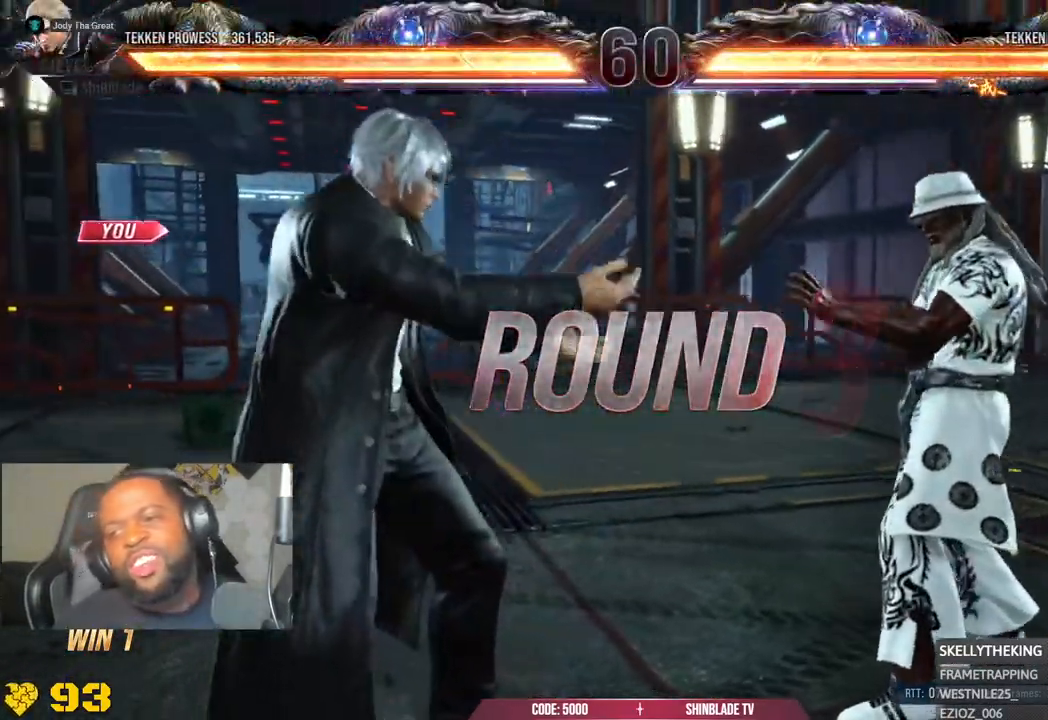
{"dt_ms": 500, "buttons": [], "left_stick": "center", "right_stick": "center", "events": []}
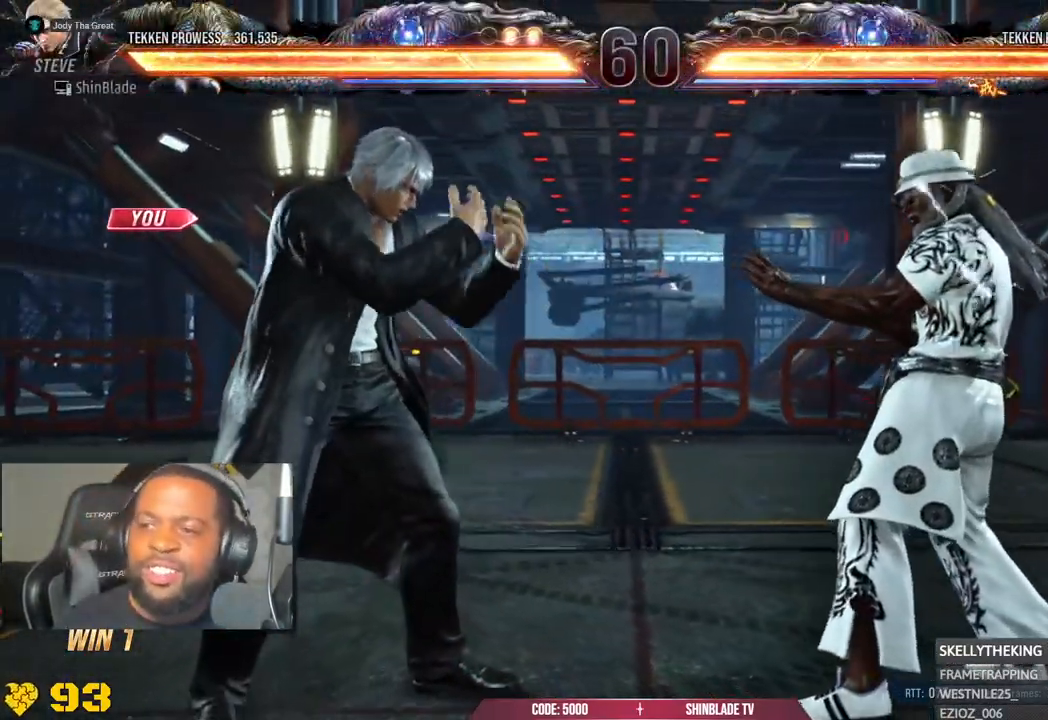
{"dt_ms": 500, "buttons": ["SQUARE", "DPAD_DOWN", "DPAD_RIGHT"], "left_stick": "center", "right_stick": "center"}
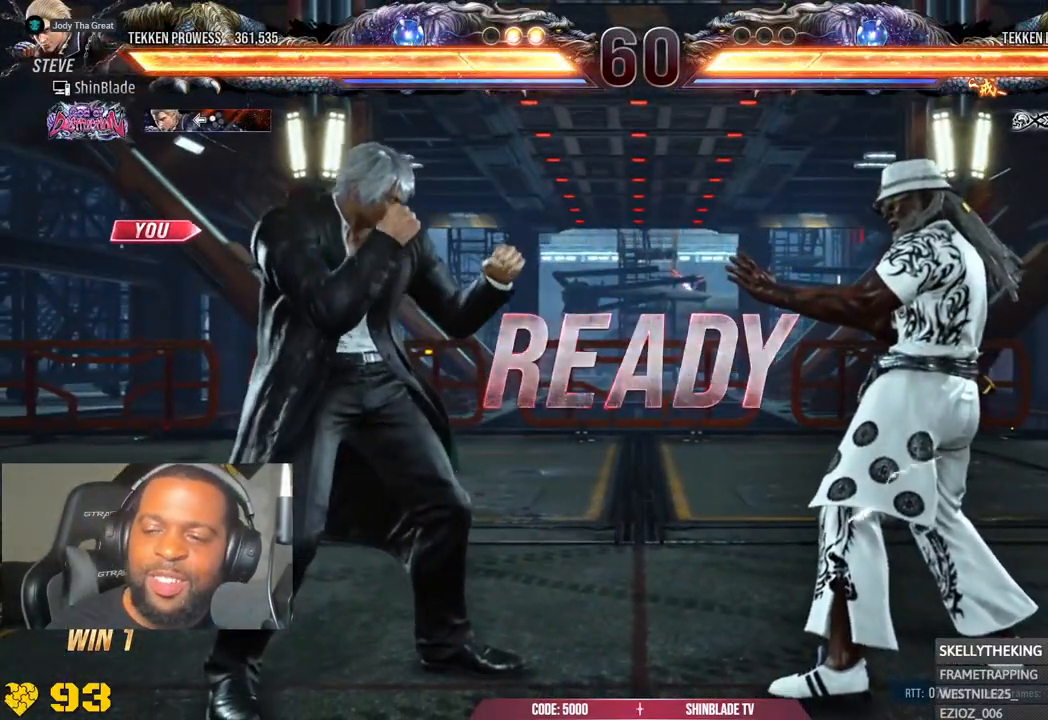
{"dt_ms": 500, "buttons": ["SQUARE", "DPAD_UP"], "left_stick": "center", "right_stick": "center"}
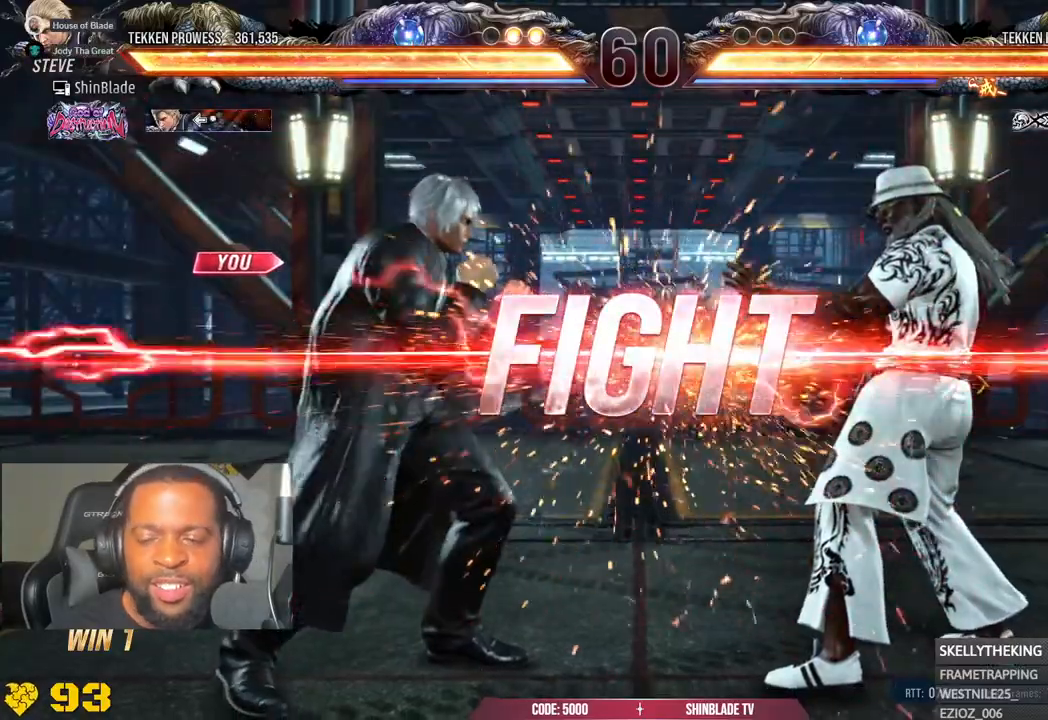
{"dt_ms": 500, "buttons": [], "left_stick": "center", "right_stick": "center", "events": [[133, "SQUARE", "up"], [200, "DPAD_RIGHT", "down"], [217, "DPAD_UP", "up"], [233, "DPAD_UP", "down"], [233, "SQUARE", "down"], [267, "DPAD_RIGHT", "up"], [283, "DPAD_RIGHT", "down"], [283, "DPAD_UP", "up"], [300, "DPAD_DOWN", "down"], [350, "CROSS", "down"], [383, "SQUARE", "up"], [433, "DPAD_DOWN", "up"], [433, "DPAD_RIGHT", "up"], [483, "CROSS", "up"]]}
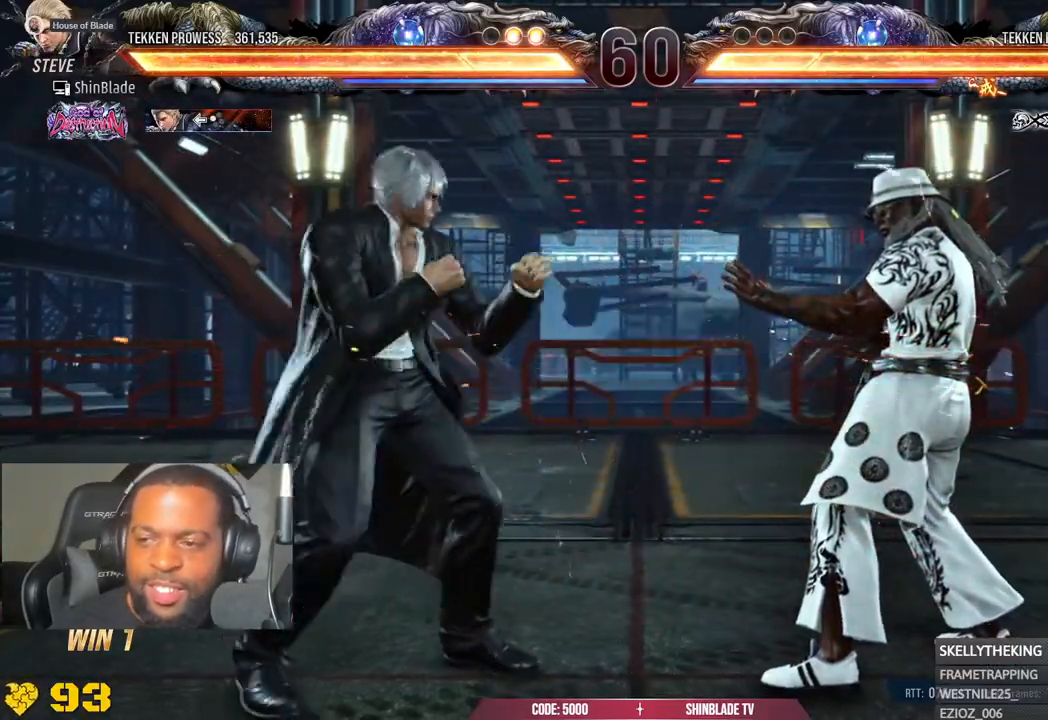
{"dt_ms": 1000, "buttons": ["DPAD_RIGHT"], "left_stick": "center", "right_stick": "center"}
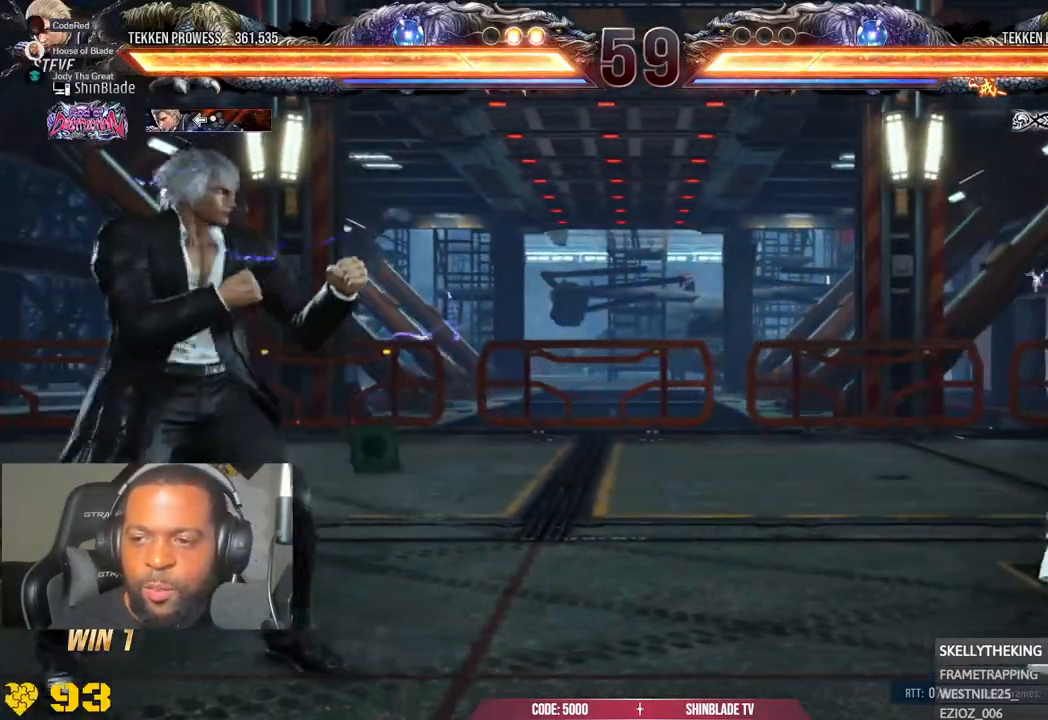
{"dt_ms": 500, "buttons": [], "left_stick": "center", "right_stick": "center", "events": [[33, "DPAD_RIGHT", "up"], [83, "DPAD_RIGHT", "down"], [133, "DPAD_RIGHT", "up"], [200, "DPAD_RIGHT", "down"], [267, "TRIANGLE", "down"], [400, "DPAD_RIGHT", "up"], [450, "TRIANGLE", "up"]]}
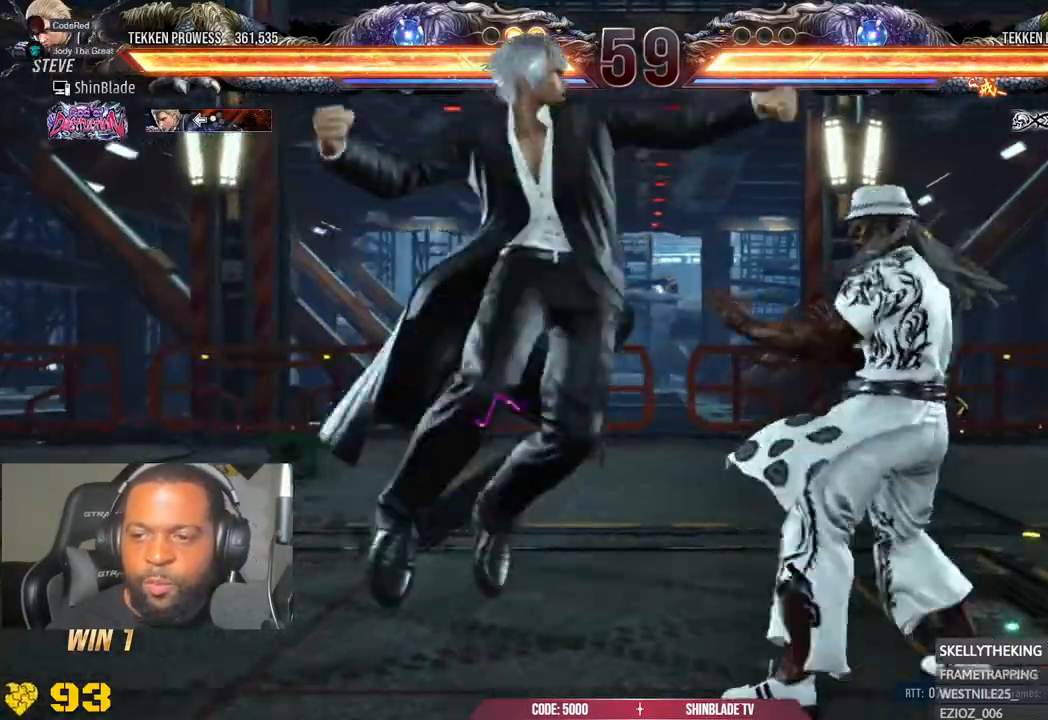
{"dt_ms": 500, "buttons": [], "left_stick": "center", "right_stick": "center", "events": [[17, "TRIANGLE", "down"], [83, "SQUARE", "down"], [100, "TRIANGLE", "up"], [150, "SQUARE", "up"], [200, "SQUARE", "down"], [417, "SQUARE", "up"]]}
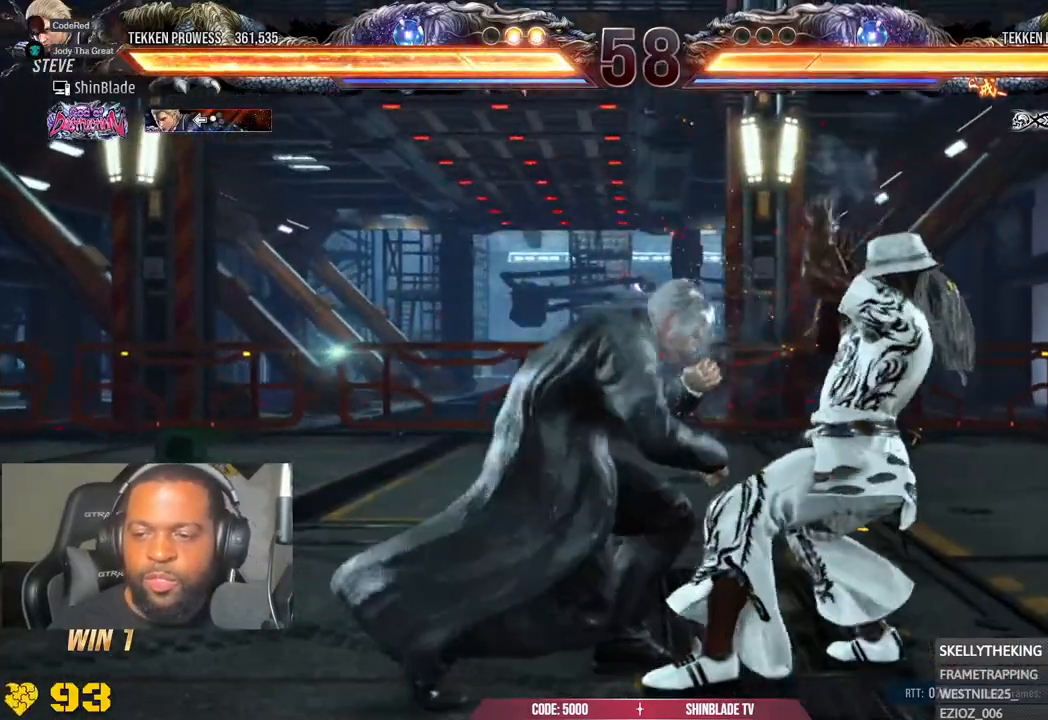
{"dt_ms": 500, "buttons": ["DPAD_RIGHT"], "left_stick": "center", "right_stick": "center", "events": [[233, "CROSS", "down"], [233, "SQUARE", "down"], [250, "DPAD_RIGHT", "down"], [400, "SQUARE", "up"], [417, "CROSS", "up"]]}
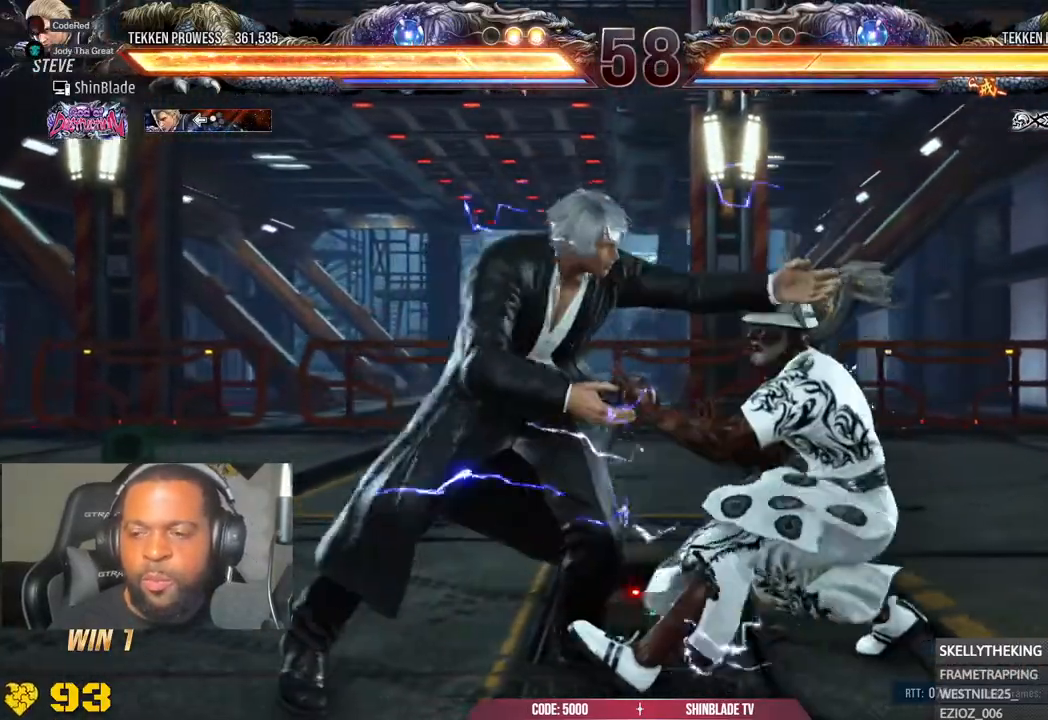
{"dt_ms": 500, "buttons": ["DPAD_LEFT"], "left_stick": "center", "right_stick": "center", "events": [[33, "DPAD_RIGHT", "up"], [267, "DPAD_LEFT", "down"]]}
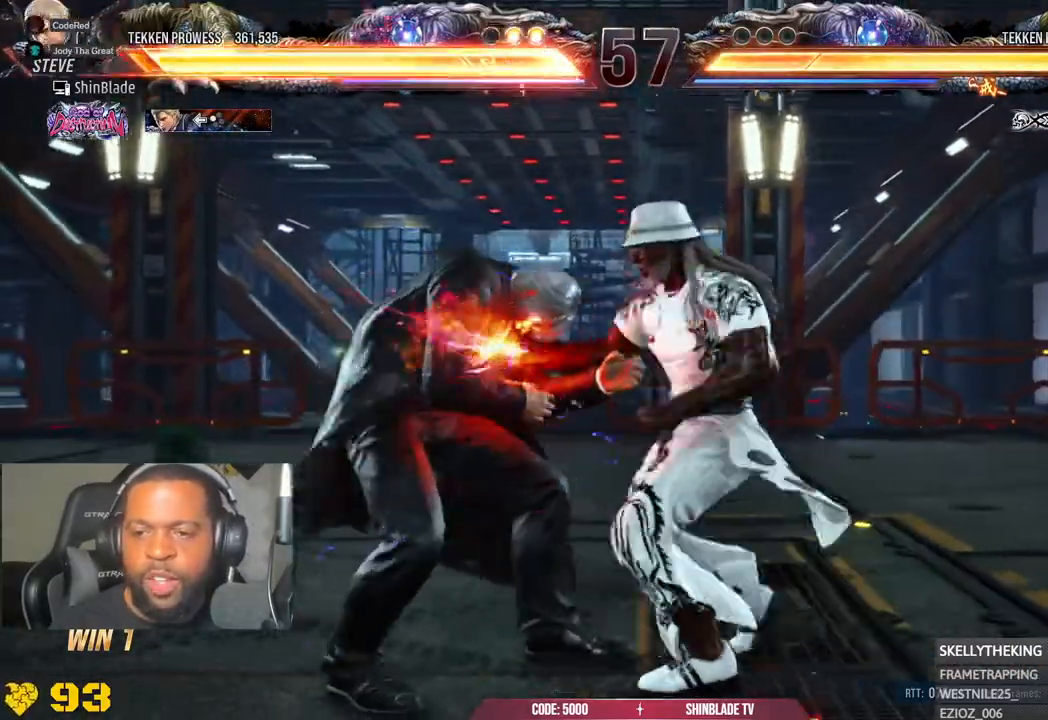
{"dt_ms": 500, "buttons": ["CIRCLE", "DPAD_LEFT"], "left_stick": "center", "right_stick": "center", "events": [[417, "CIRCLE", "down"]]}
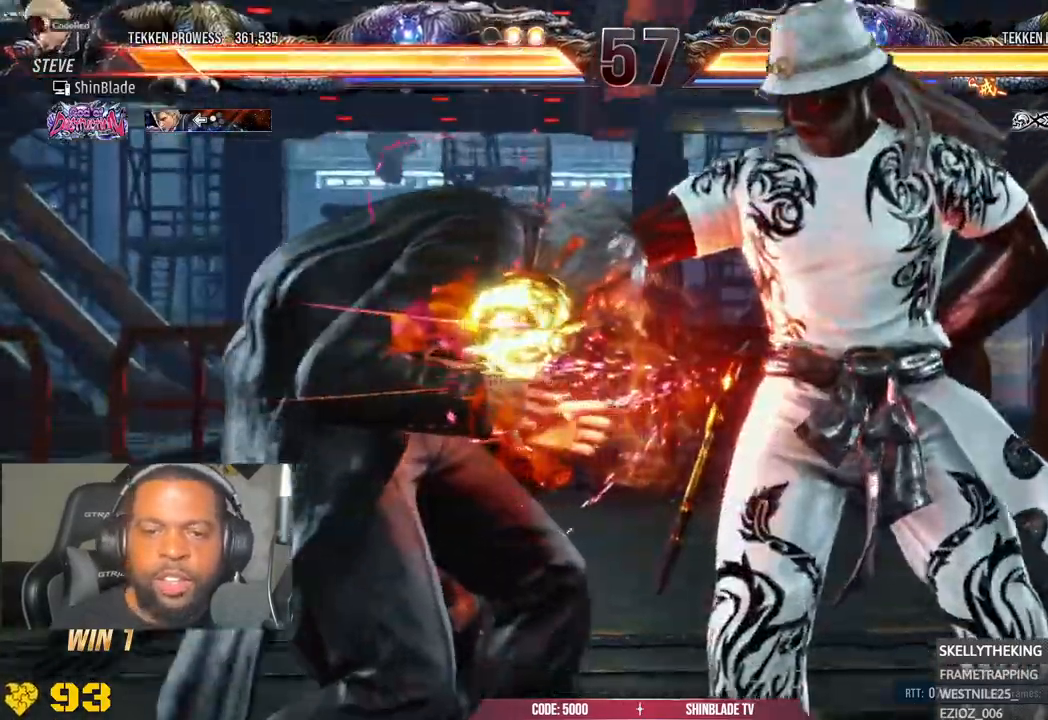
{"dt_ms": 500, "buttons": [], "left_stick": "center", "right_stick": "center", "events": [[17, "CIRCLE", "up"], [17, "DPAD_LEFT", "up"]]}
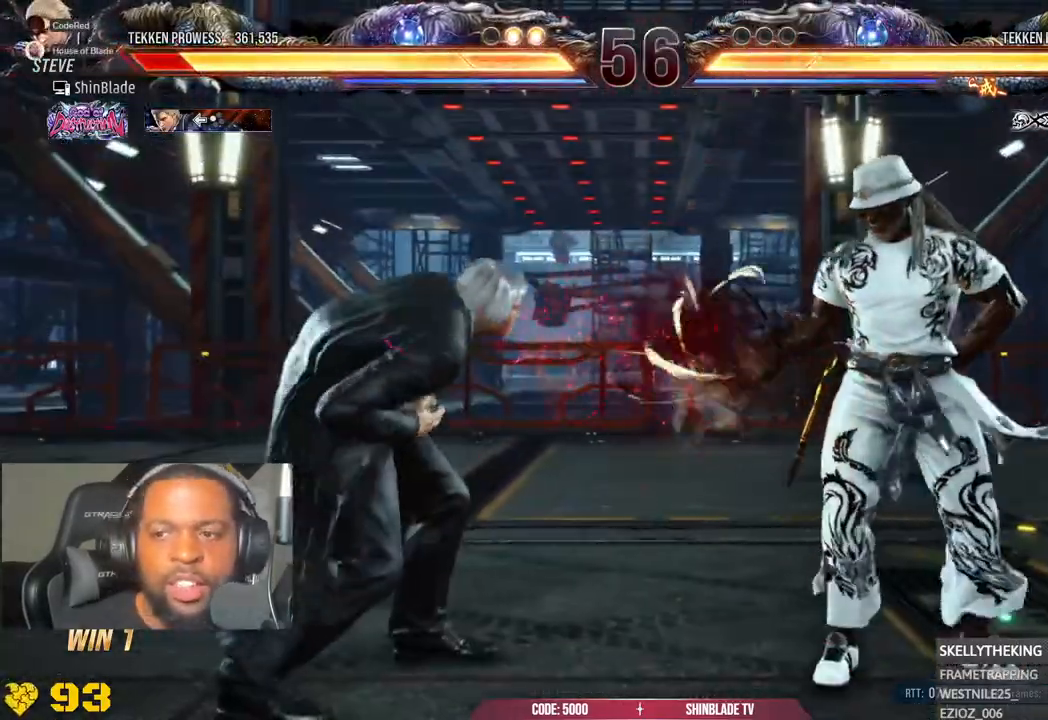
{"dt_ms": 500, "buttons": [], "left_stick": "center", "right_stick": "center", "events": []}
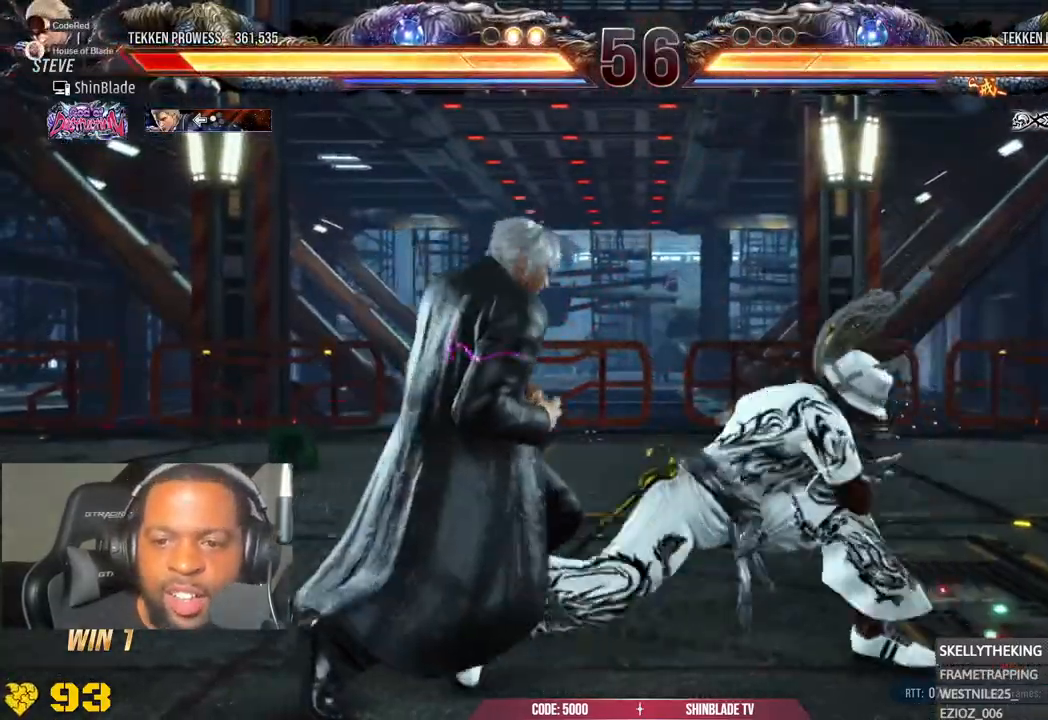
{"dt_ms": 500, "buttons": [], "left_stick": "center", "right_stick": "center", "events": []}
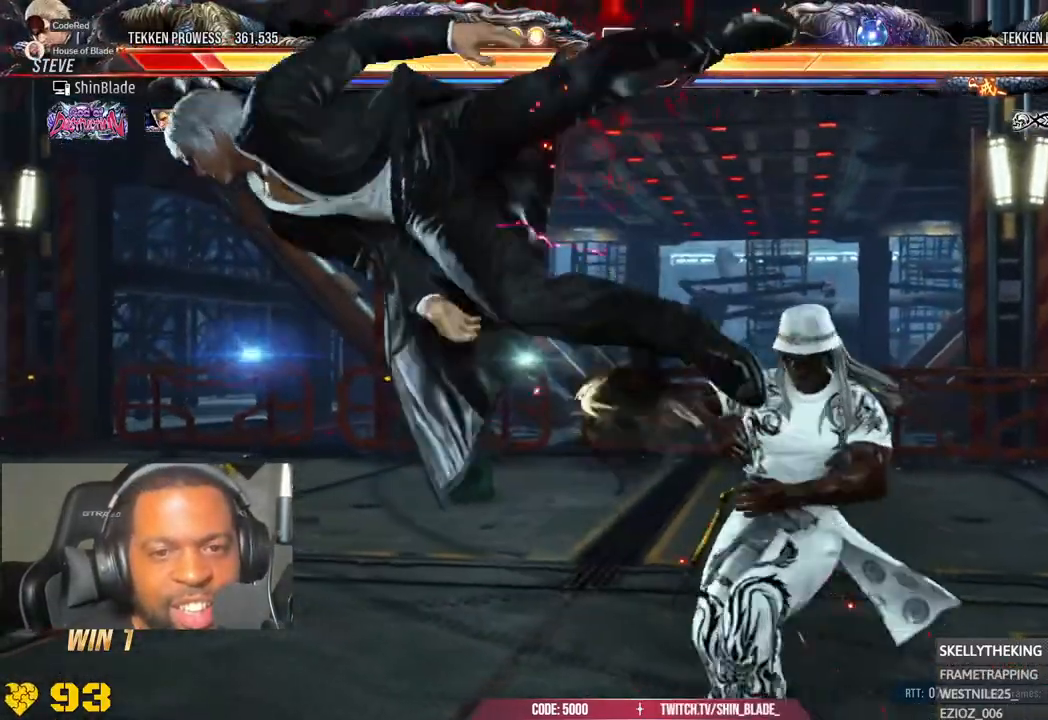
{"dt_ms": 500, "buttons": [], "left_stick": "center", "right_stick": "center", "events": []}
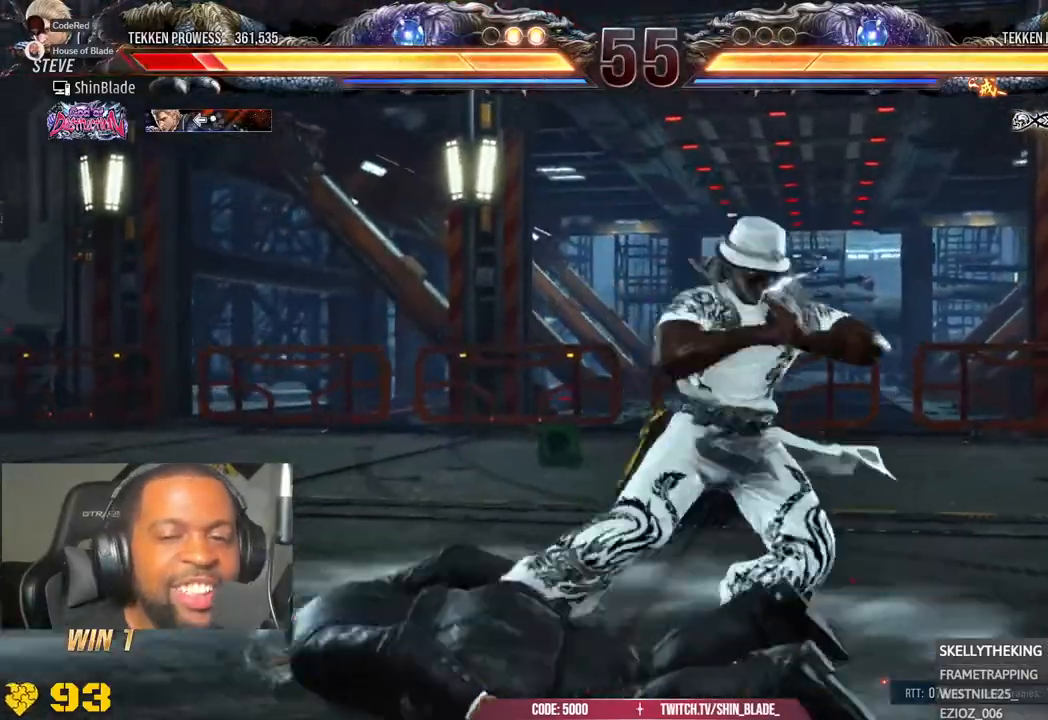
{"dt_ms": 500, "buttons": [], "left_stick": "center", "right_stick": "center", "events": []}
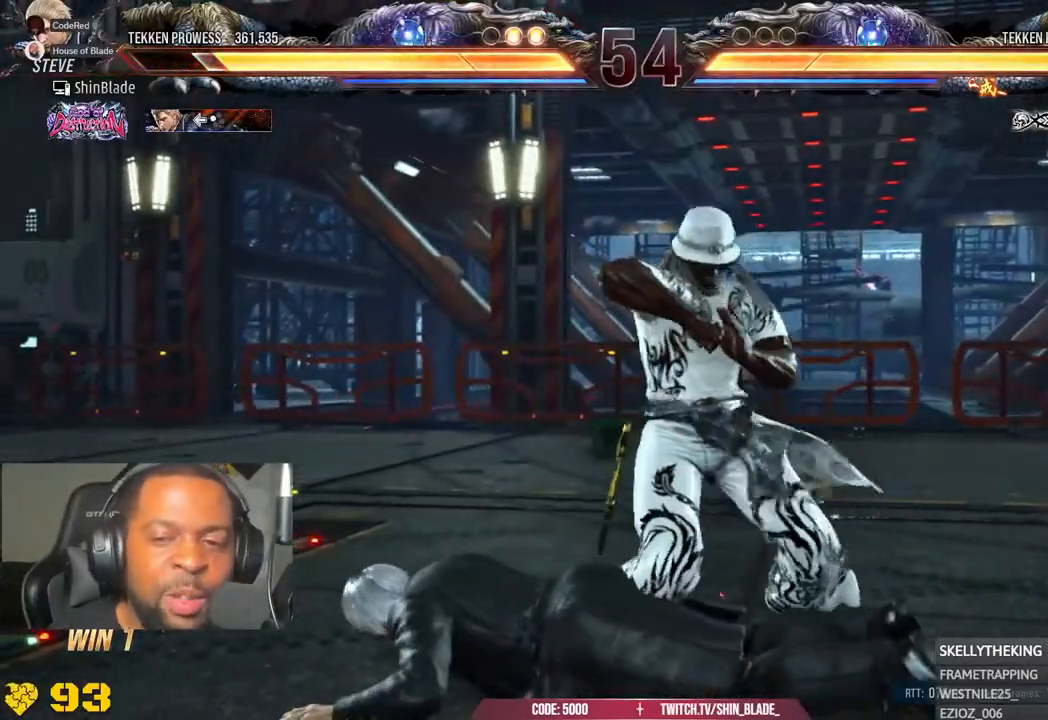
{"dt_ms": 500, "buttons": ["DPAD_LEFT"], "left_stick": "center", "right_stick": "center", "events": [[33, "CROSS", "down"], [167, "CROSS", "up"], [233, "CROSS", "down"], [317, "CROSS", "up"], [333, "DPAD_DOWN", "down"], [383, "DPAD_LEFT", "down"], [417, "CROSS", "down"], [467, "CROSS", "up"], [500, "DPAD_DOWN", "up"]]}
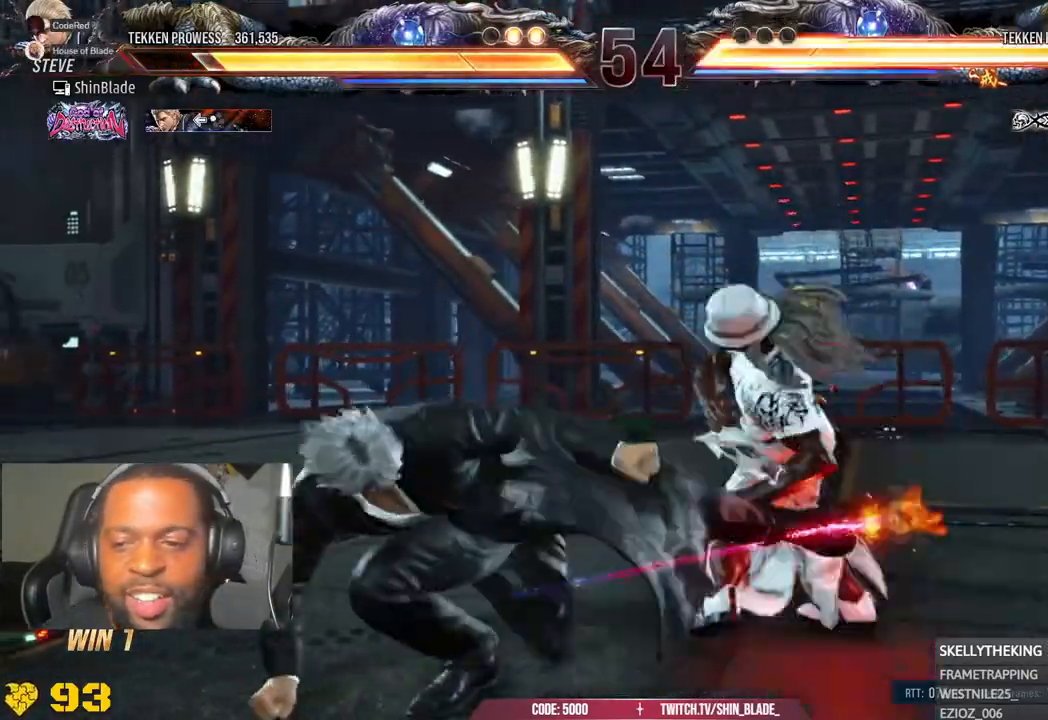
{"dt_ms": 500, "buttons": ["CROSS", "DPAD_UP", "DPAD_RIGHT"], "left_stick": "center", "right_stick": "center", "events": [[50, "CROSS", "down"], [217, "CROSS", "up"], [233, "DPAD_LEFT", "up"], [417, "DPAD_RIGHT", "down"], [433, "DPAD_UP", "down"], [483, "CROSS", "down"]]}
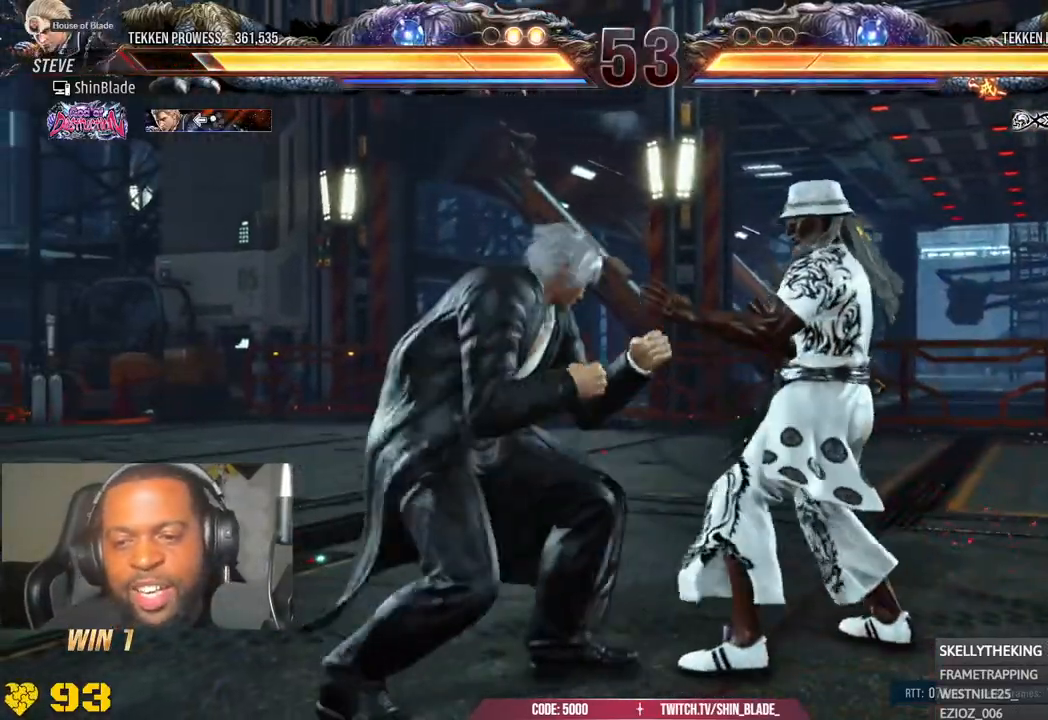
{"dt_ms": 500, "buttons": ["DPAD_LEFT"], "left_stick": "center", "right_stick": "center", "events": [[100, "DPAD_UP", "up"], [117, "CROSS", "up"], [117, "DPAD_RIGHT", "up"], [267, "DPAD_LEFT", "down"]]}
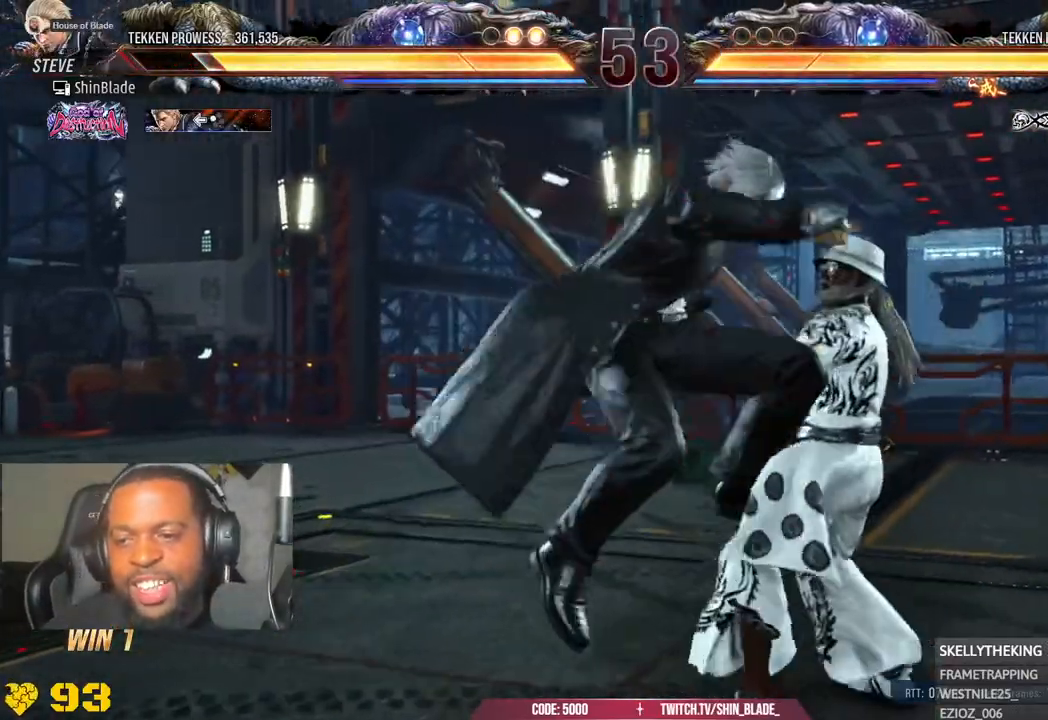
{"dt_ms": 500, "buttons": [], "left_stick": "center", "right_stick": "center", "events": [[433, "DPAD_LEFT", "up"]]}
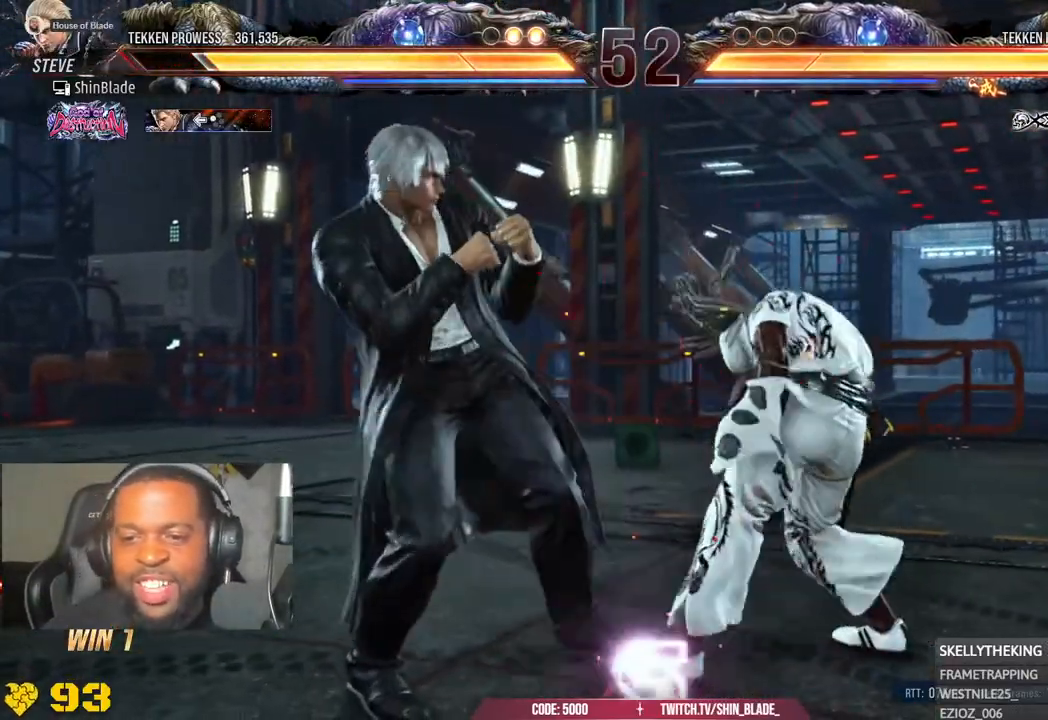
{"dt_ms": 500, "buttons": ["SQUARE", "DPAD_LEFT"], "left_stick": "center", "right_stick": "center", "events": [[17, "DPAD_DOWN", "down"], [33, "DPAD_RIGHT", "down"], [100, "DPAD_DOWN", "up"], [117, "SQUARE", "down"], [167, "DPAD_RIGHT", "up"], [200, "SQUARE", "up"], [217, "DPAD_LEFT", "down"], [267, "SQUARE", "down"], [333, "SQUARE", "up"], [400, "SQUARE", "down"]]}
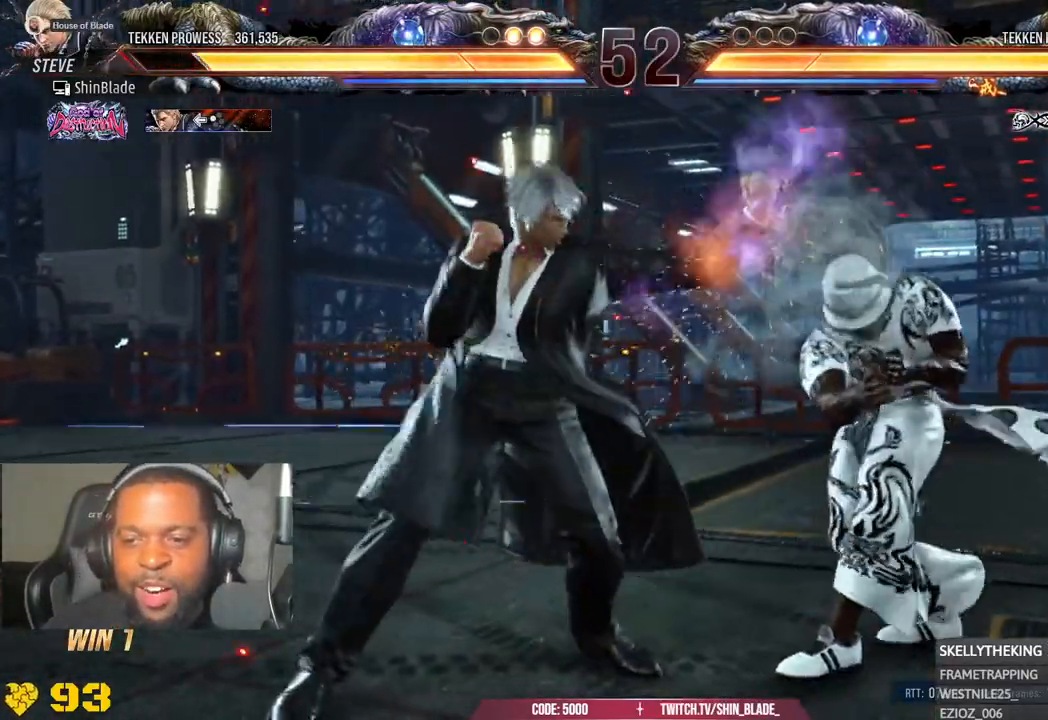
{"dt_ms": 500, "buttons": ["TRIANGLE", "DPAD_LEFT"], "left_stick": "center", "right_stick": "center", "events": [[67, "SQUARE", "up"], [233, "TRIANGLE", "down"], [317, "TRIANGLE", "up"], [383, "TRIANGLE", "down"]]}
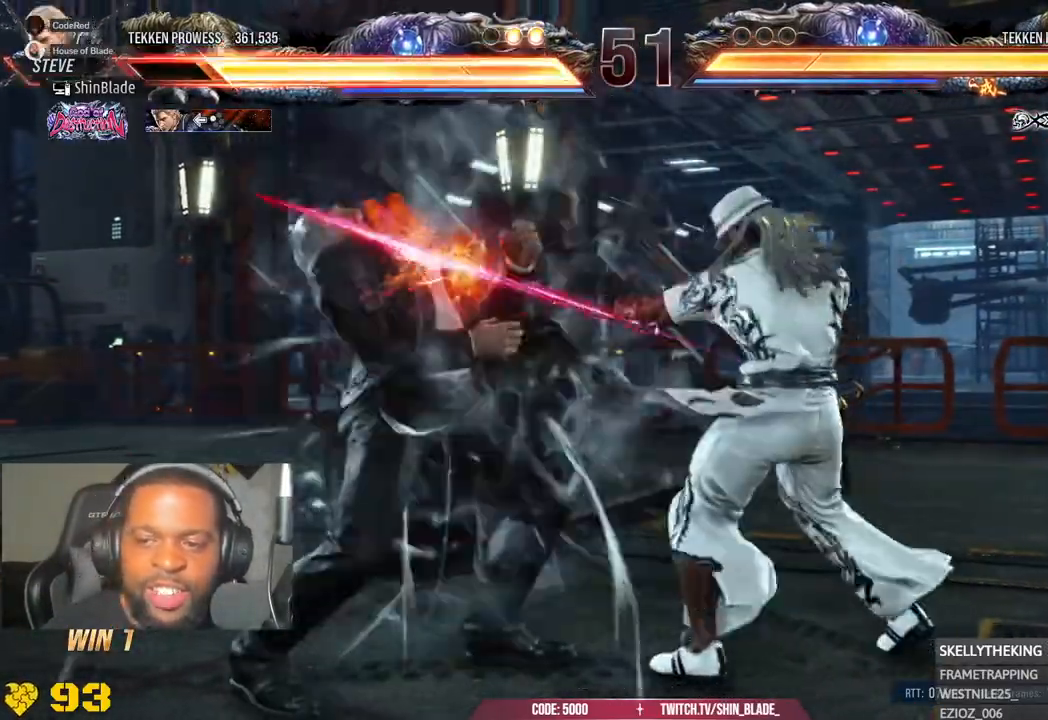
{"dt_ms": 500, "buttons": ["SQUARE", "DPAD_LEFT"], "left_stick": "center", "right_stick": "center", "events": [[67, "TRIANGLE", "up"], [233, "SQUARE", "down"]]}
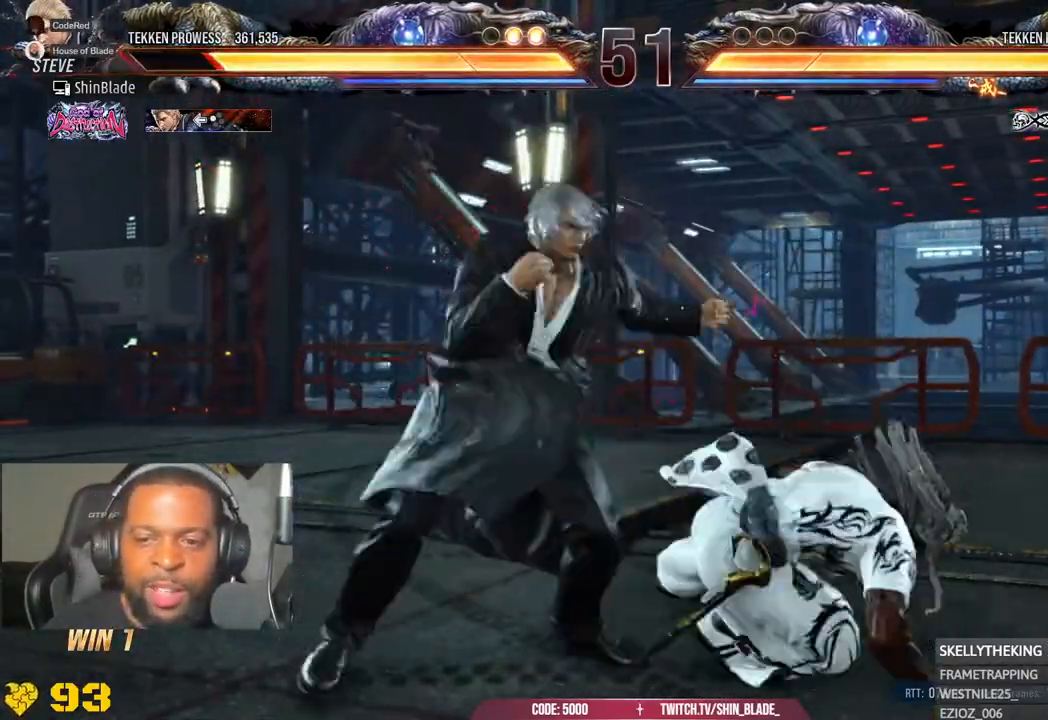
{"dt_ms": 500, "buttons": [], "left_stick": "center", "right_stick": "center", "events": [[200, "SQUARE", "up"], [350, "DPAD_LEFT", "up"], [400, "DPAD_LEFT", "down"], [483, "DPAD_LEFT", "up"]]}
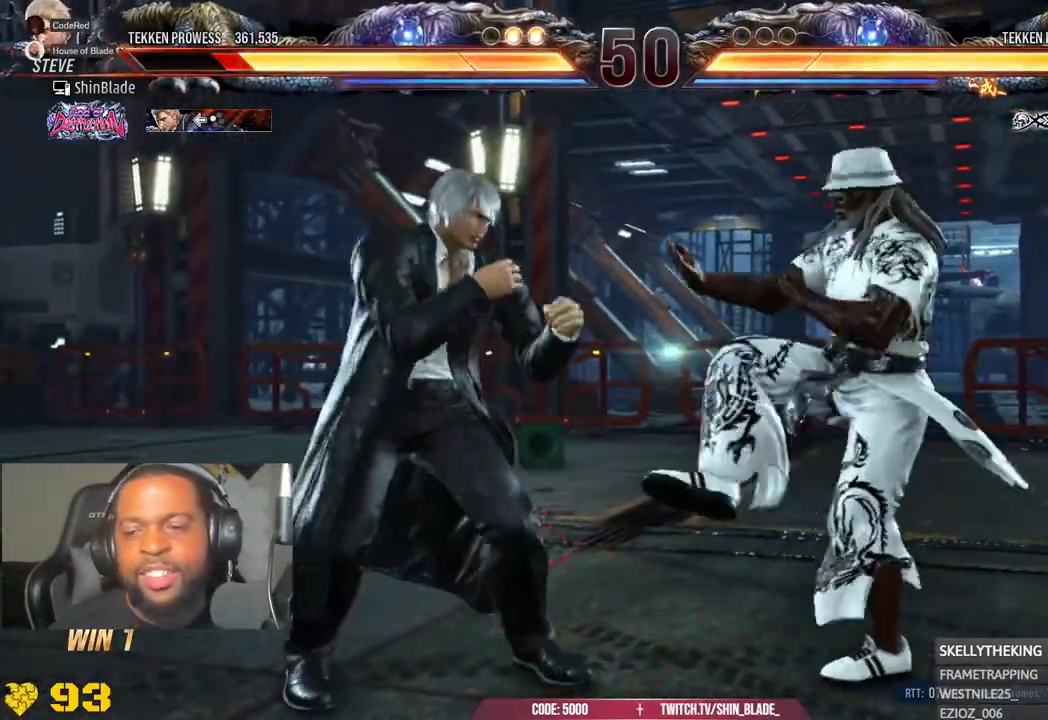
{"dt_ms": 500, "buttons": ["DPAD_LEFT"], "left_stick": "center", "right_stick": "center", "events": [[50, "DPAD_LEFT", "down"], [233, "DPAD_DOWN", "down"], [483, "DPAD_DOWN", "up"]]}
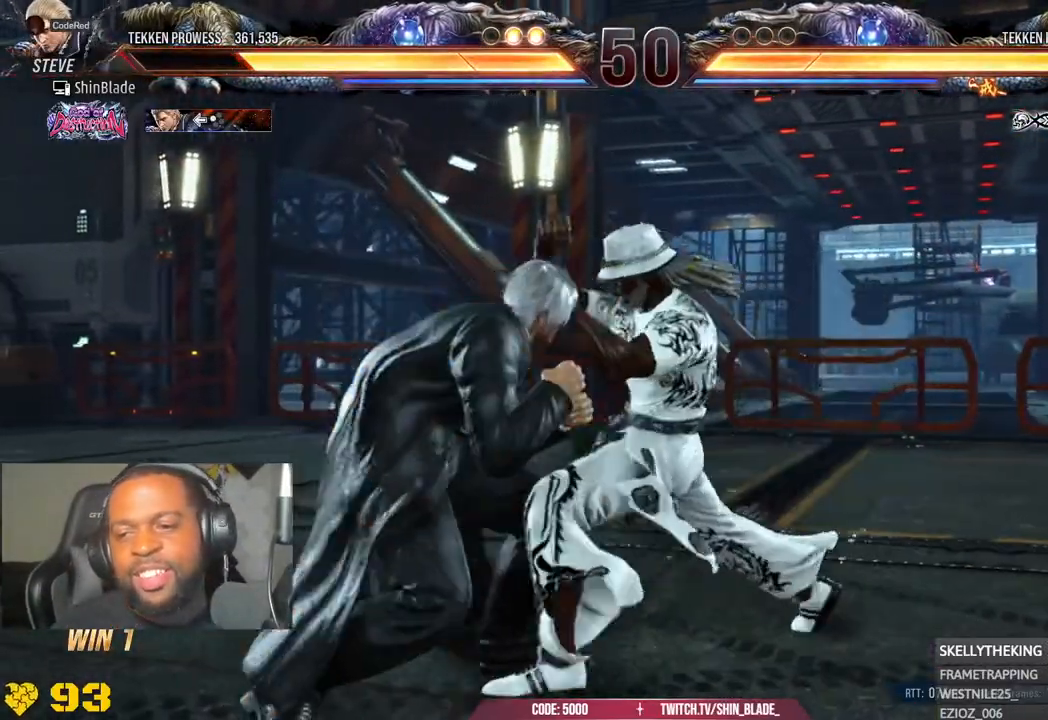
{"dt_ms": 500, "buttons": [], "left_stick": "center", "right_stick": "center", "events": [[450, "DPAD_LEFT", "up"]]}
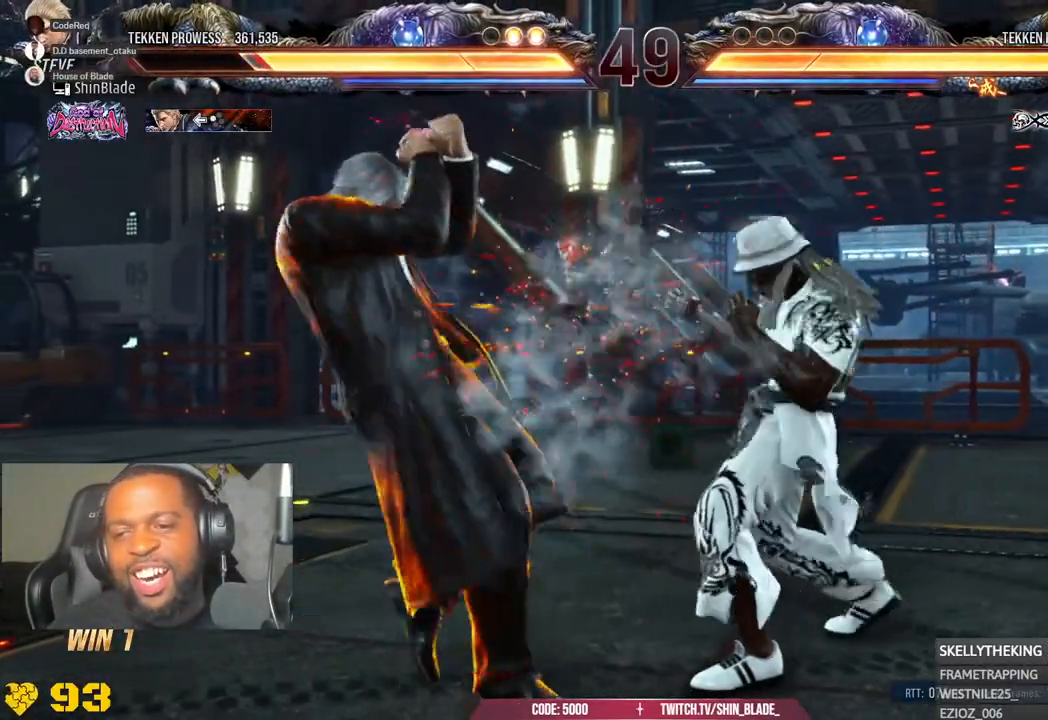
{"dt_ms": 500, "buttons": ["DPAD_DOWN", "DPAD_LEFT"], "left_stick": "right", "right_stick": "center", "events": [[67, "DPAD_LEFT", "down"], [67, "left_stick", "right"], [150, "DPAD_LEFT", "up"], [217, "DPAD_LEFT", "down"], [417, "DPAD_DOWN", "down"]]}
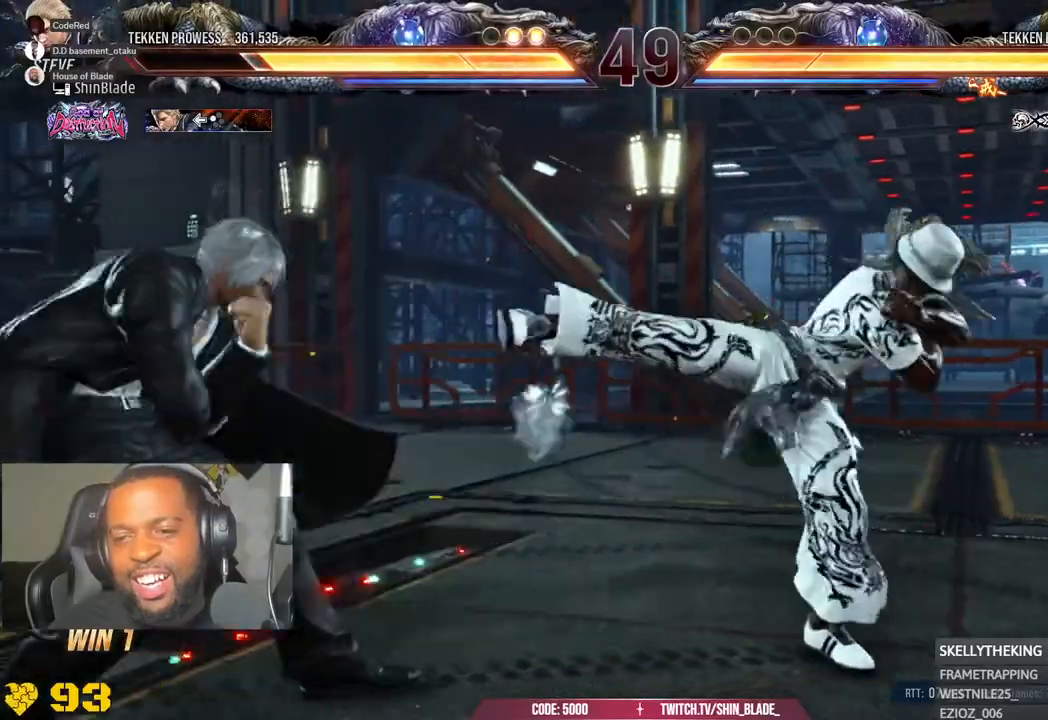
{"dt_ms": 500, "buttons": ["DPAD_LEFT"], "left_stick": "right", "right_stick": "center", "events": [[50, "DPAD_DOWN", "up"], [200, "DPAD_LEFT", "up"], [267, "DPAD_LEFT", "down"], [300, "DPAD_DOWN", "down"], [417, "DPAD_DOWN", "up"]]}
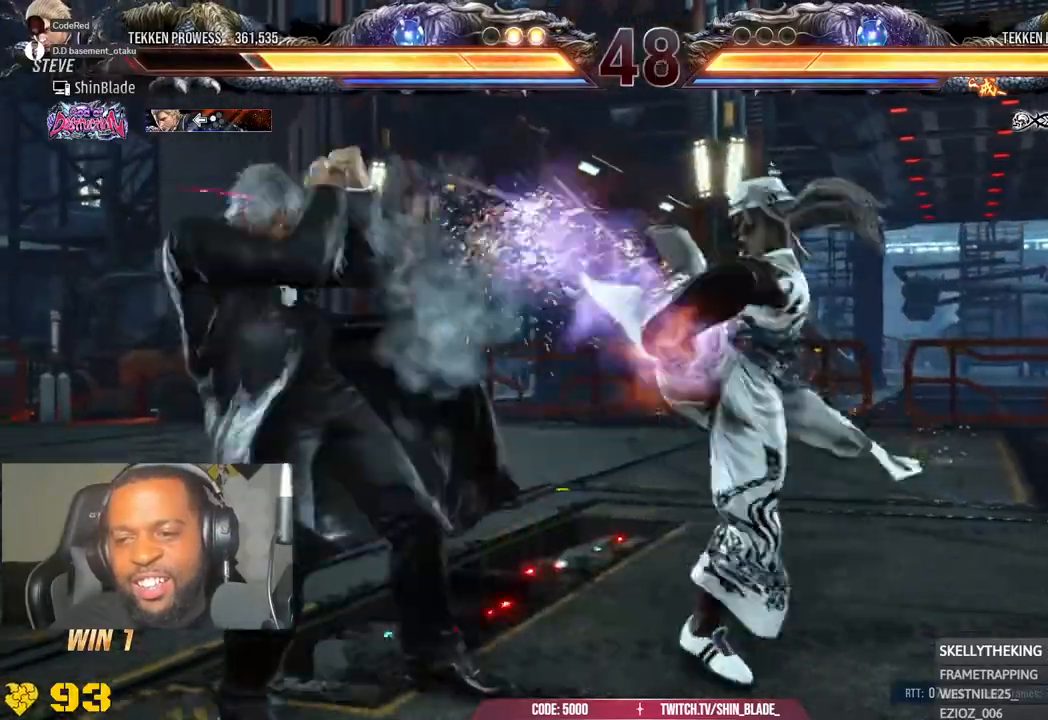
{"dt_ms": 500, "buttons": ["DPAD_LEFT"], "left_stick": "right", "right_stick": "center", "events": [[183, "DPAD_LEFT", "up"], [283, "DPAD_LEFT", "down"], [383, "DPAD_LEFT", "up"], [450, "DPAD_LEFT", "down"]]}